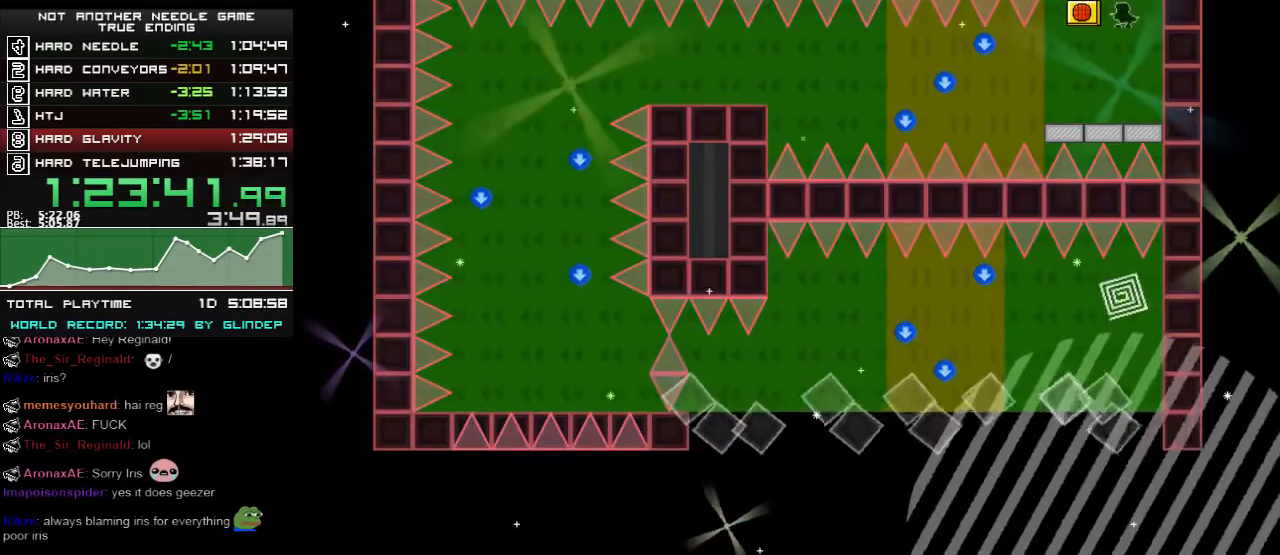
Gameplay with keyboard; each line is a JSON object with the keys held at the frame after it. "events" lists presses ("down") and releases ("up") of "down", "left", "r", "right", "shift_l", "shift_r", "up" and "z" between this image and that frame as [ms after this image, input, new state], when the widget could be followed in between. No other keys are recorded. Mouse input is not recorded.
{"keys": [], "events": [[80, "left", "down"], [240, "left", "up"]]}
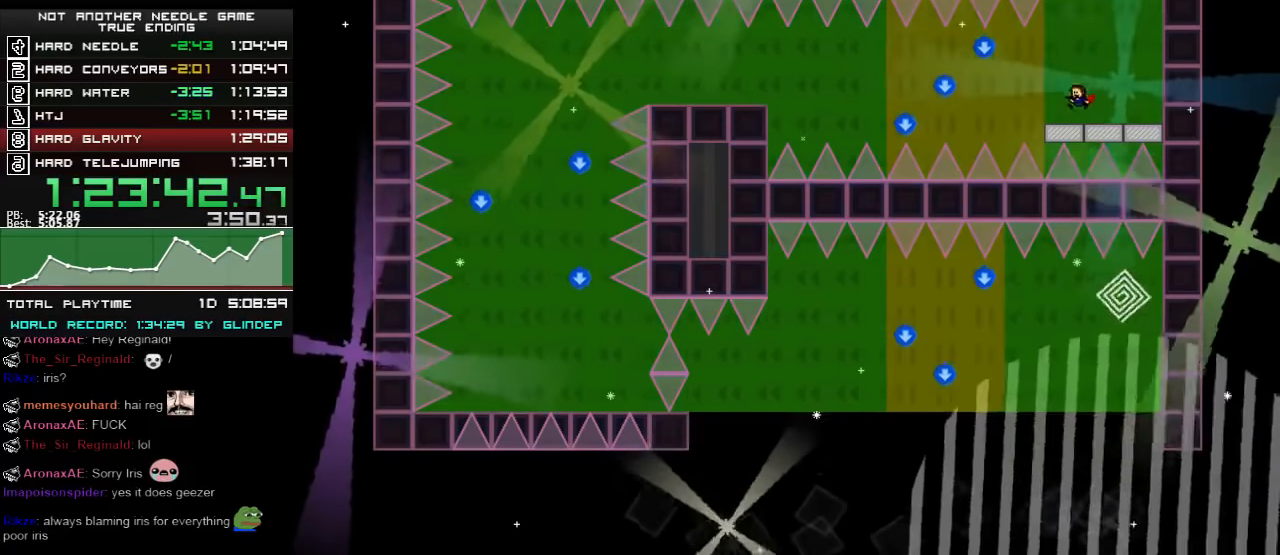
{"keys": ["left"], "events": [[20, "left", "down"], [100, "shift_l", "down"], [180, "shift_l", "up"]]}
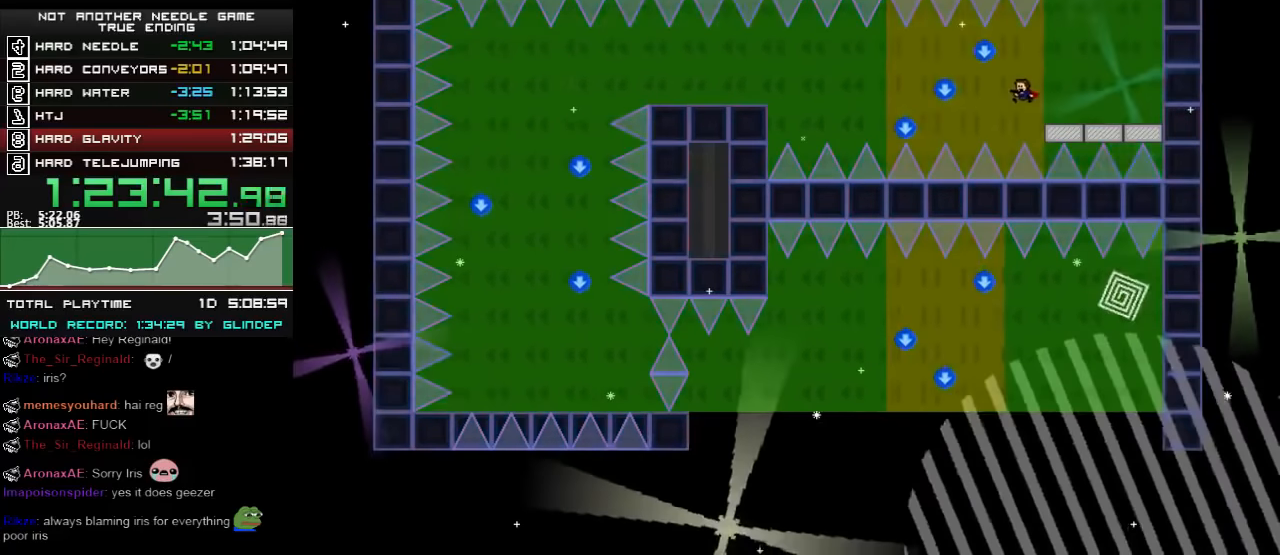
{"keys": ["left", "shift_l"], "events": [[80, "shift_l", "down"], [180, "shift_l", "up"], [500, "shift_l", "down"]]}
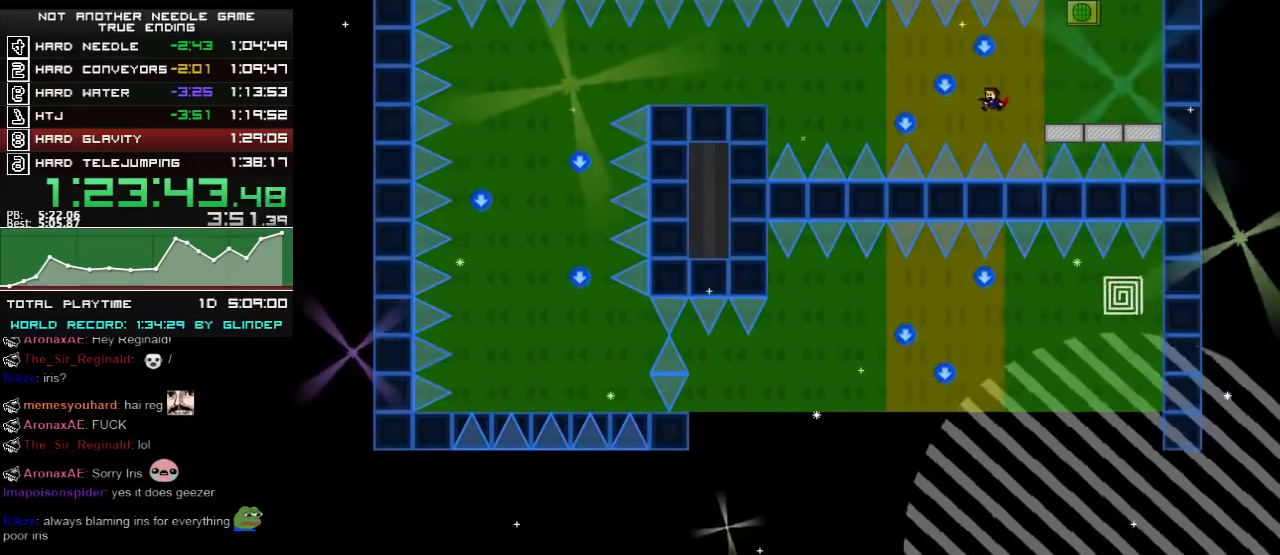
{"keys": ["left"], "events": [[180, "shift_l", "up"]]}
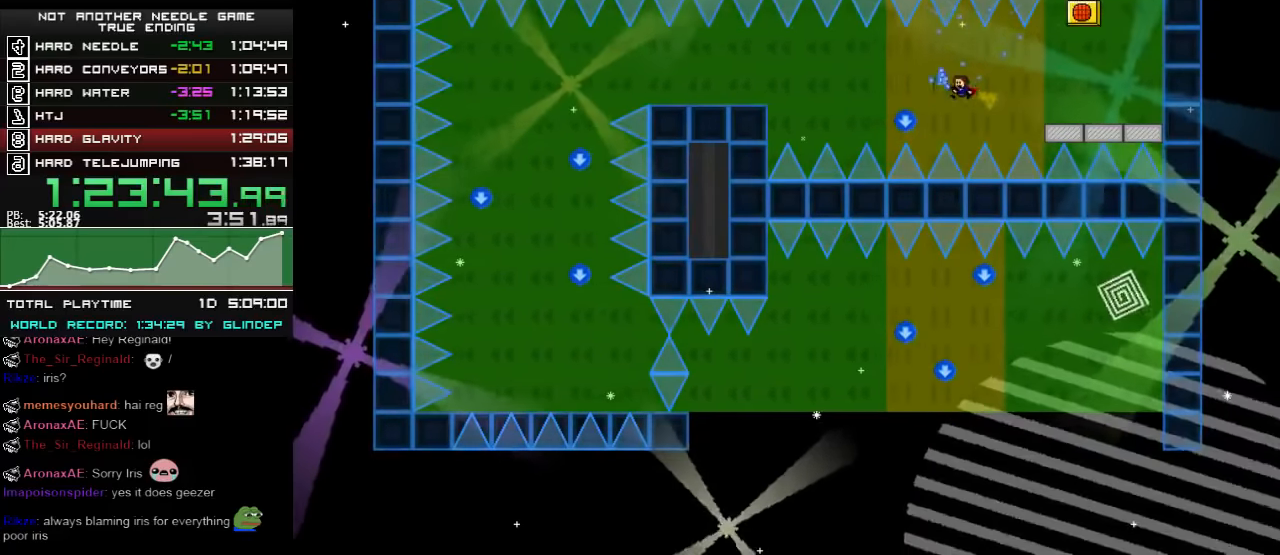
{"keys": ["left", "shift_l"], "events": [[20, "shift_l", "down"], [80, "shift_l", "up"], [500, "shift_l", "down"]]}
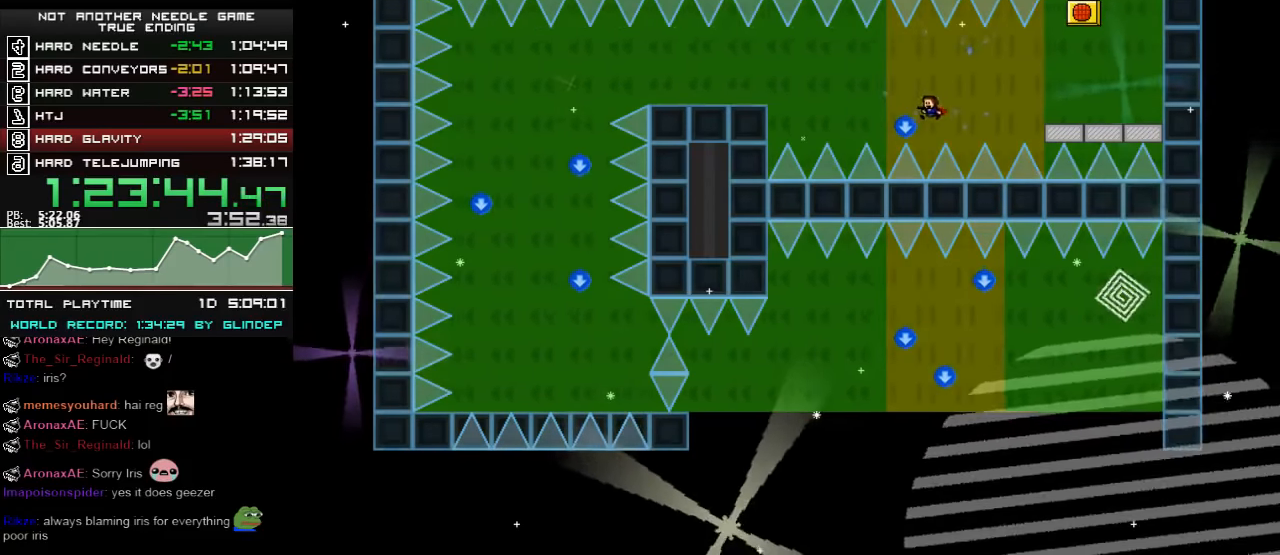
{"keys": ["left"], "events": [[240, "shift_l", "up"]]}
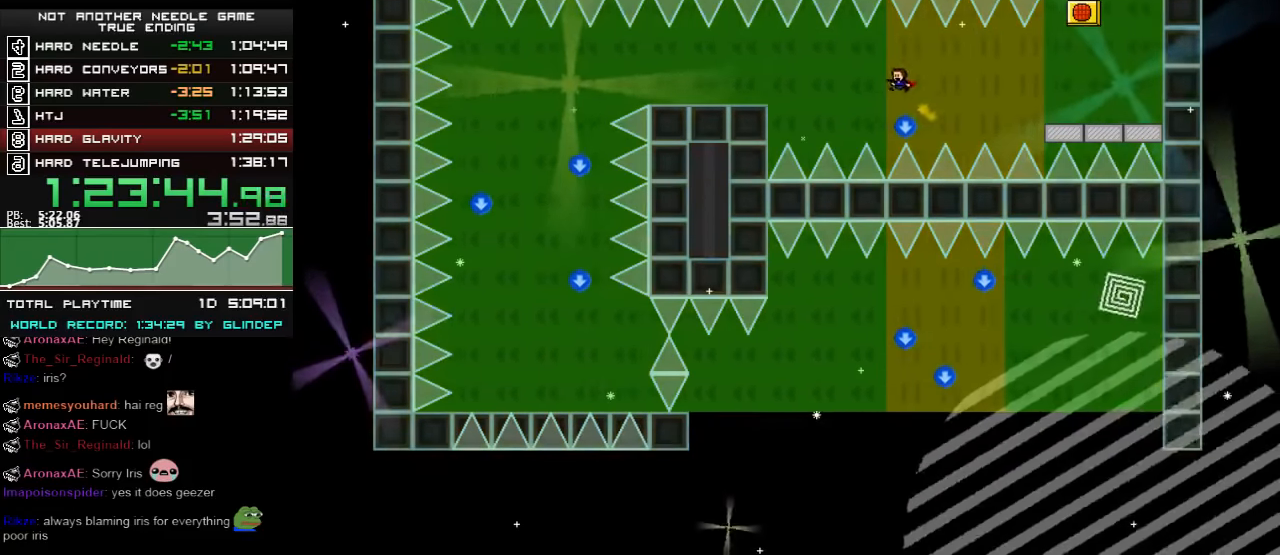
{"keys": ["left", "shift_l"], "events": [[140, "shift_l", "down"]]}
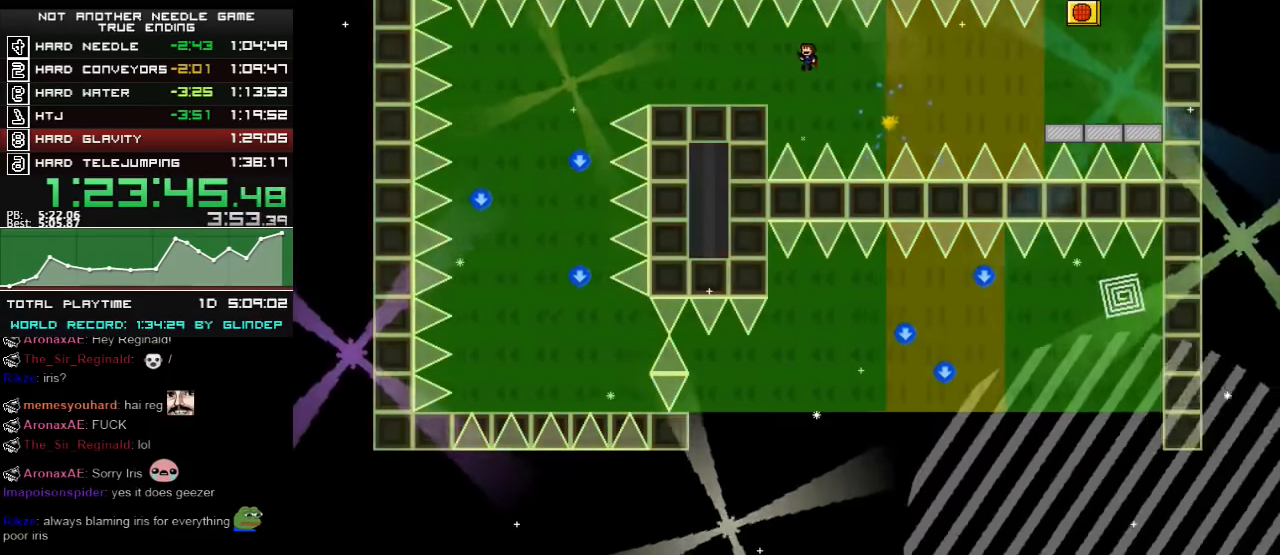
{"keys": ["left"], "events": [[100, "shift_l", "up"], [340, "shift_l", "down"], [380, "shift_l", "up"]]}
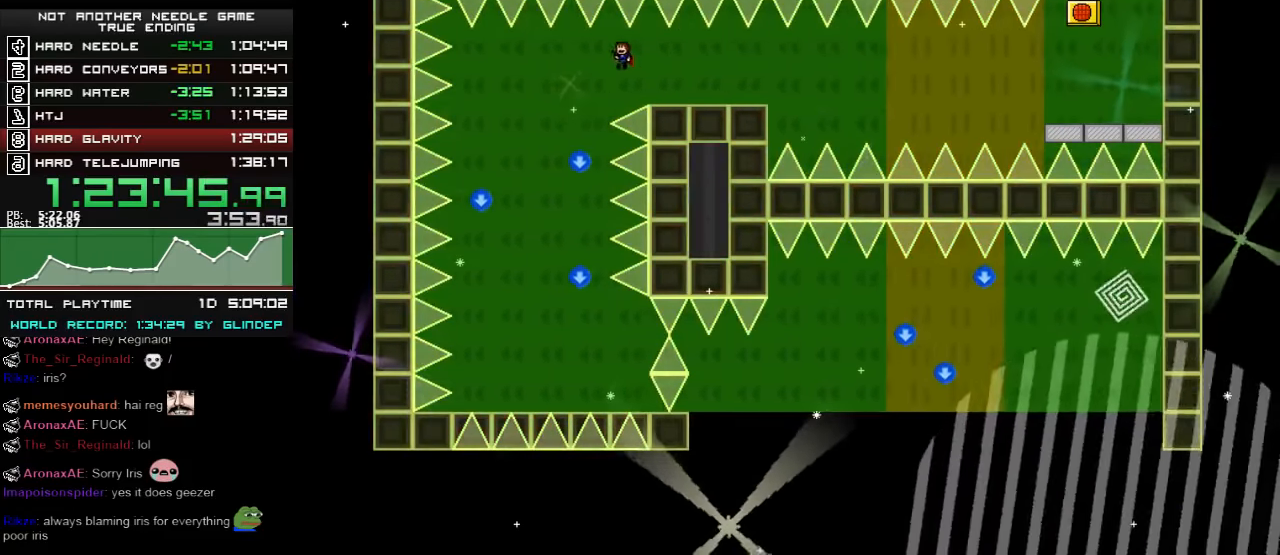
{"keys": [], "events": [[240, "left", "up"]]}
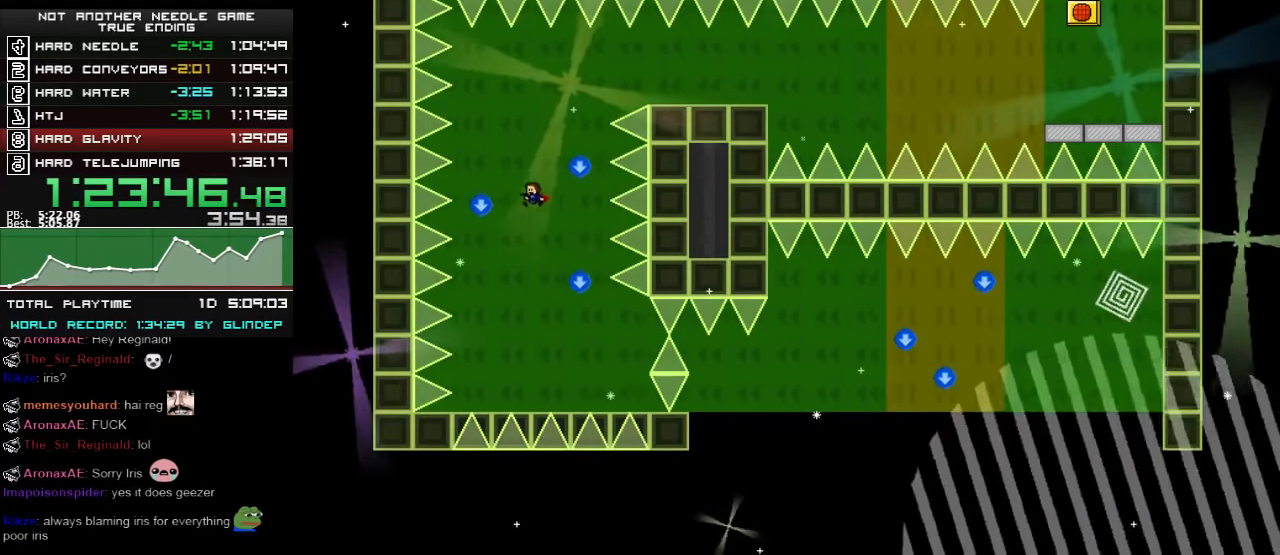
{"keys": ["left", "shift_l"], "events": [[200, "right", "down"], [200, "shift_l", "down"], [340, "right", "up"], [340, "shift_l", "up"], [400, "left", "down"], [400, "shift_l", "down"]]}
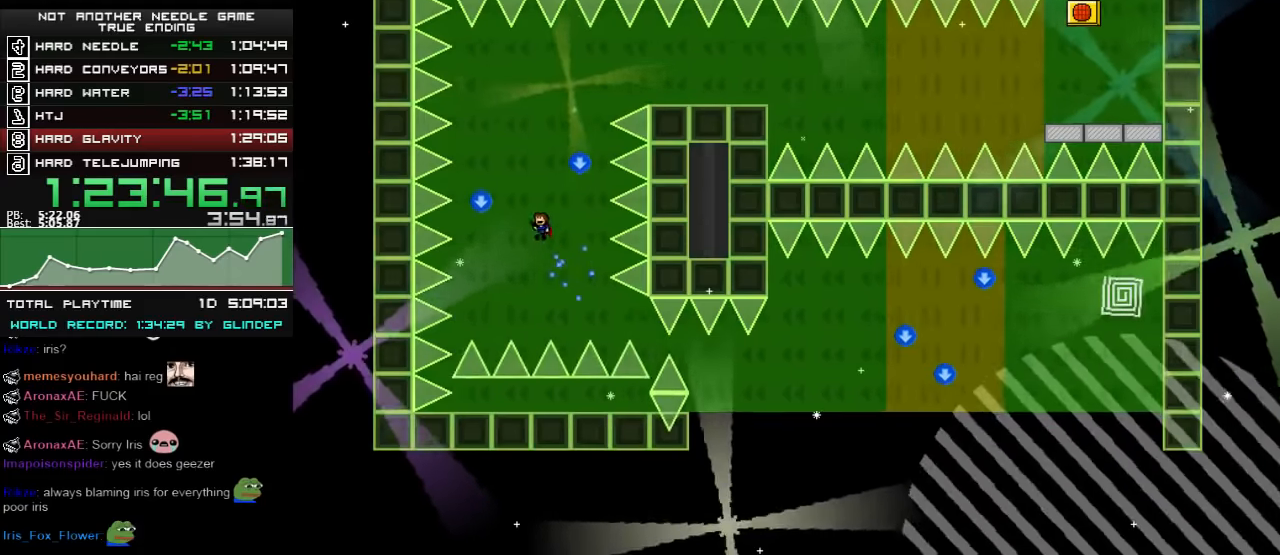
{"keys": ["shift_l"], "events": [[120, "shift_l", "up"], [180, "left", "up"], [220, "right", "down"], [220, "shift_l", "down"], [340, "shift_l", "up"], [480, "right", "up"], [500, "shift_l", "down"]]}
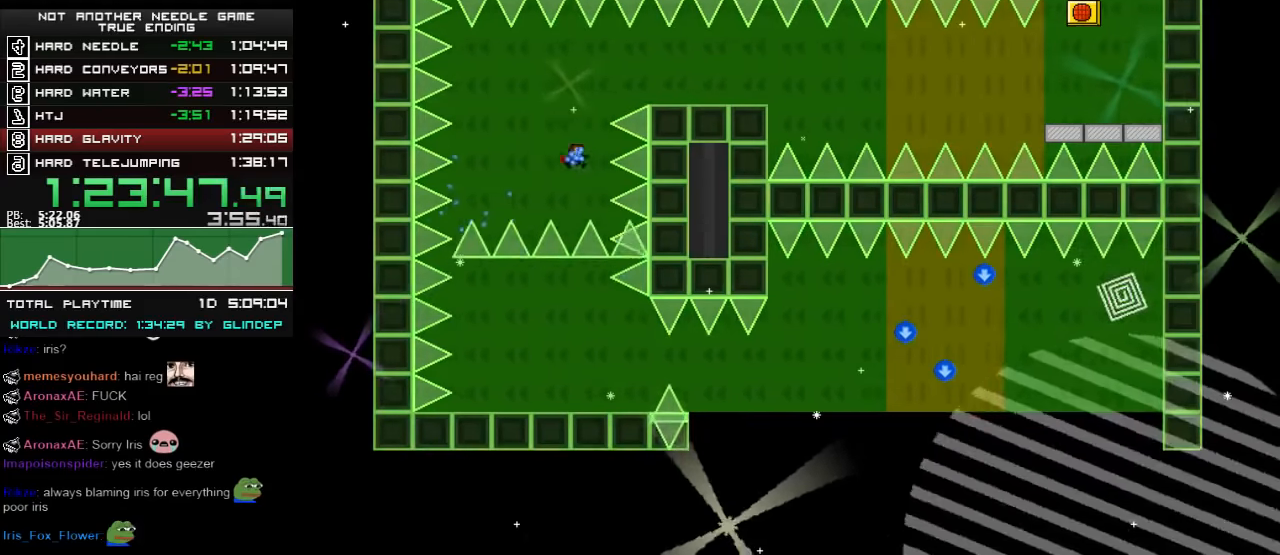
{"keys": ["right"], "events": [[180, "shift_l", "up"], [200, "shift_l", "down"], [240, "right", "down"], [380, "shift_l", "up"]]}
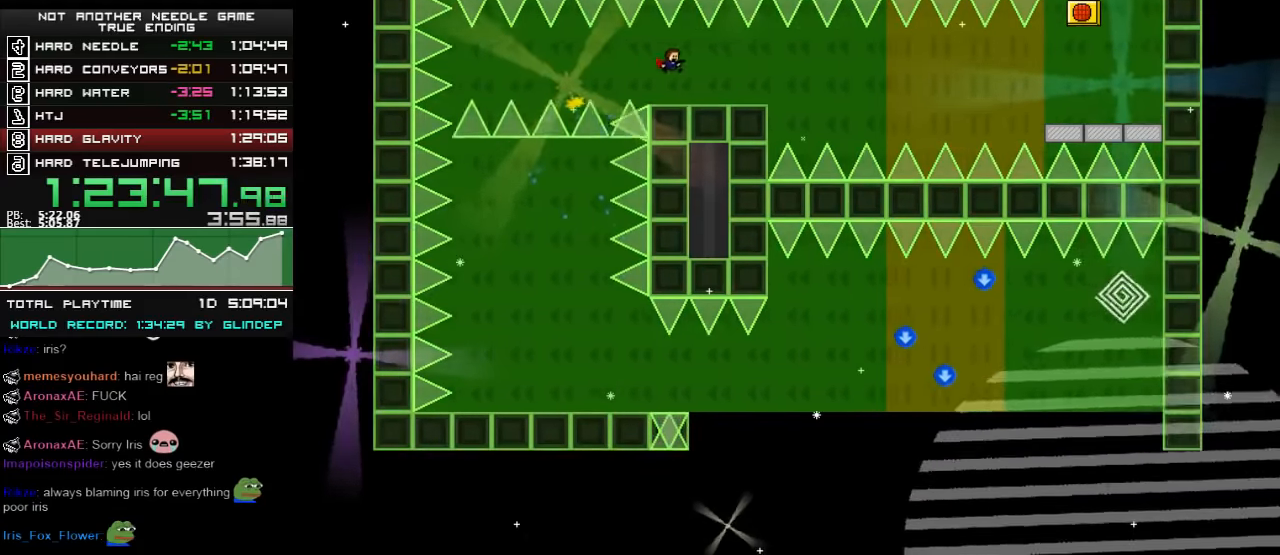
{"keys": ["left", "shift_l"], "events": [[80, "right", "up"], [140, "z", "down"], [200, "z", "up"], [480, "left", "down"], [480, "shift_l", "down"]]}
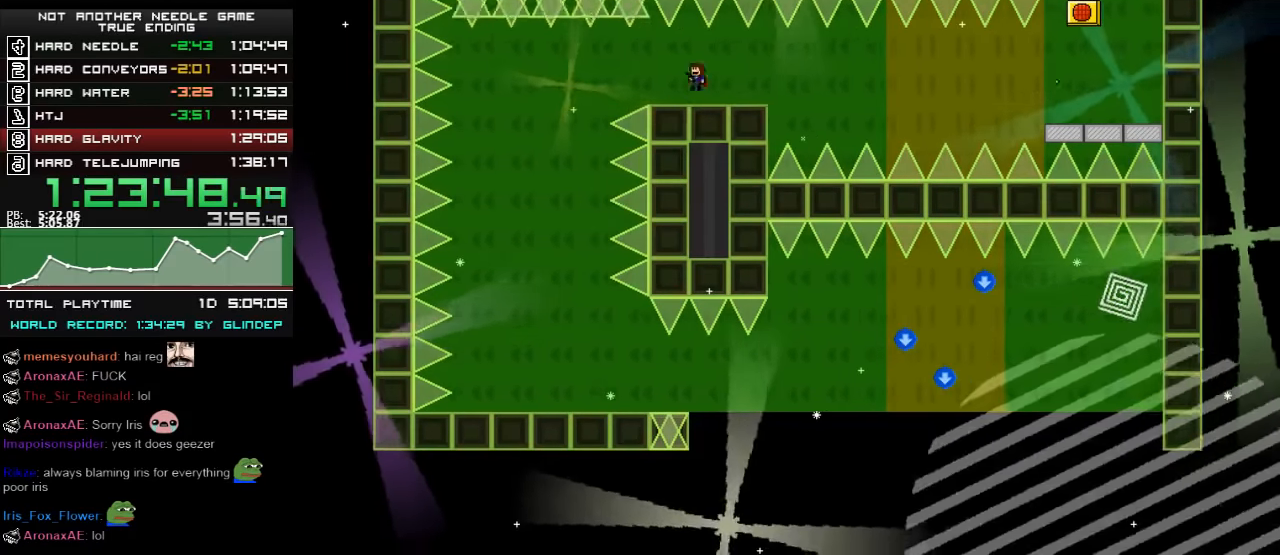
{"keys": [], "events": [[20, "shift_l", "up"], [280, "z", "down"], [300, "z", "up"], [380, "left", "up"]]}
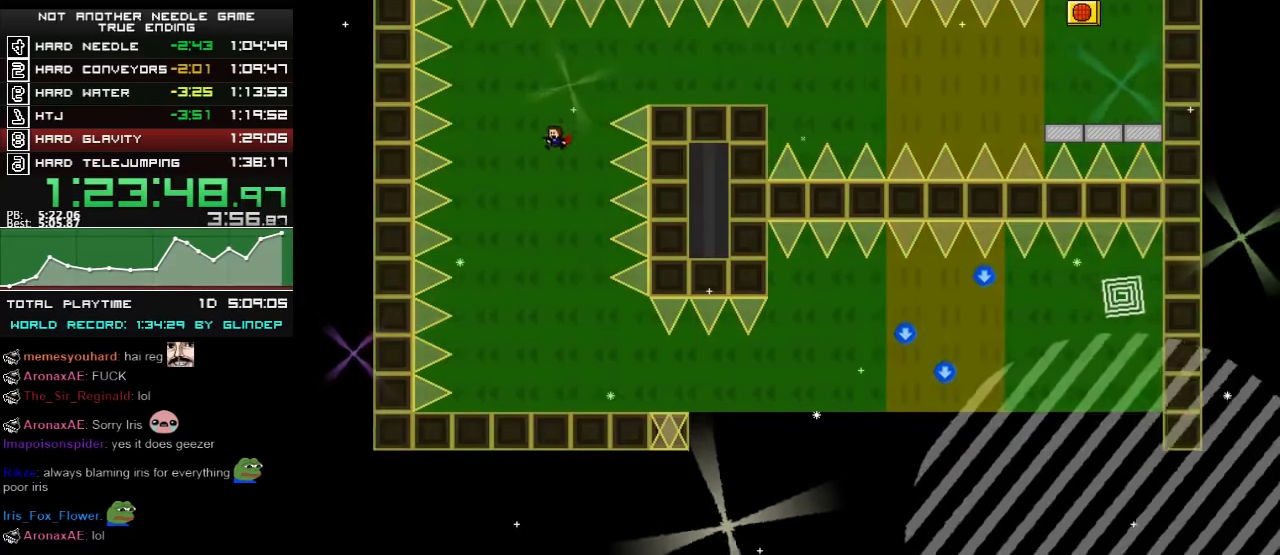
{"keys": ["right"], "events": [[280, "right", "down"]]}
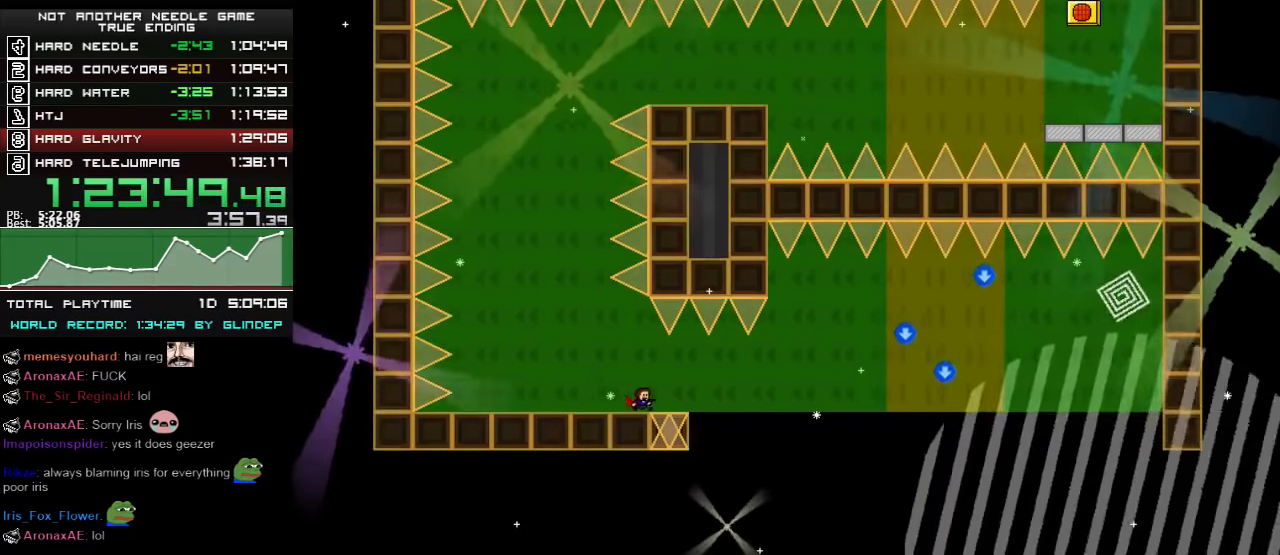
{"keys": ["right", "shift_l"], "events": [[40, "shift_l", "down"], [80, "shift_l", "up"], [380, "shift_l", "down"]]}
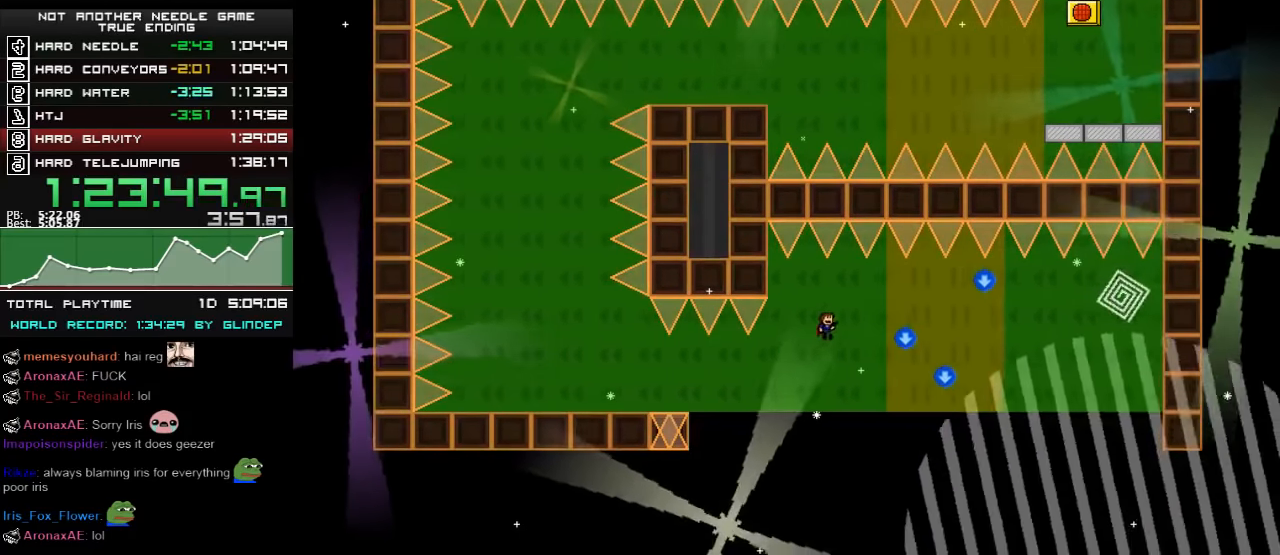
{"keys": ["right"], "events": [[400, "shift_l", "up"]]}
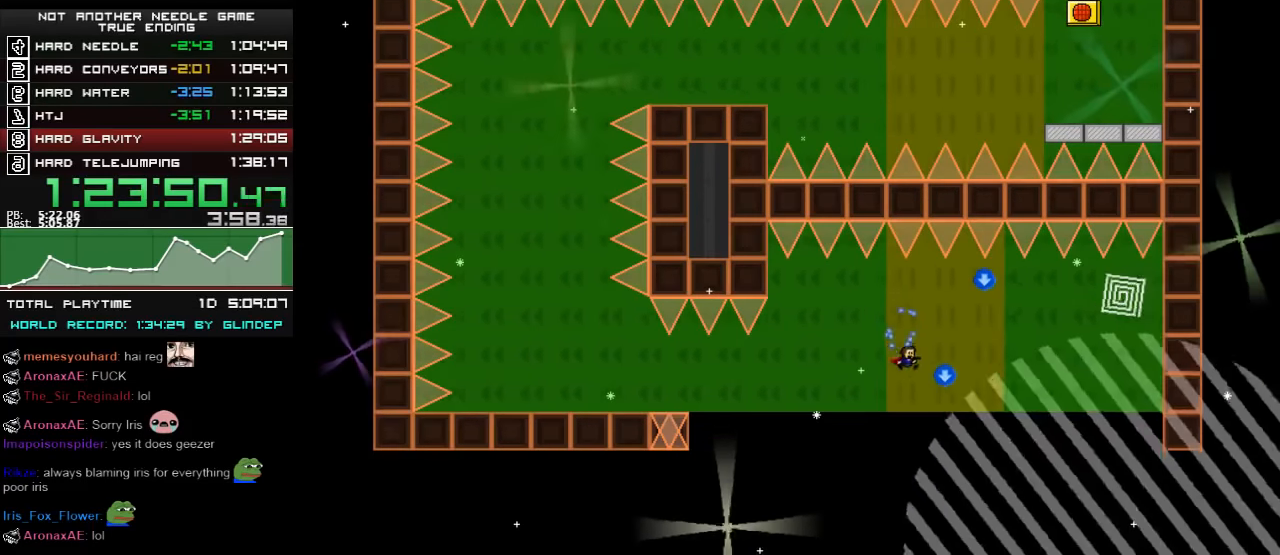
{"keys": ["right", "shift_l"], "events": [[40, "shift_l", "down"]]}
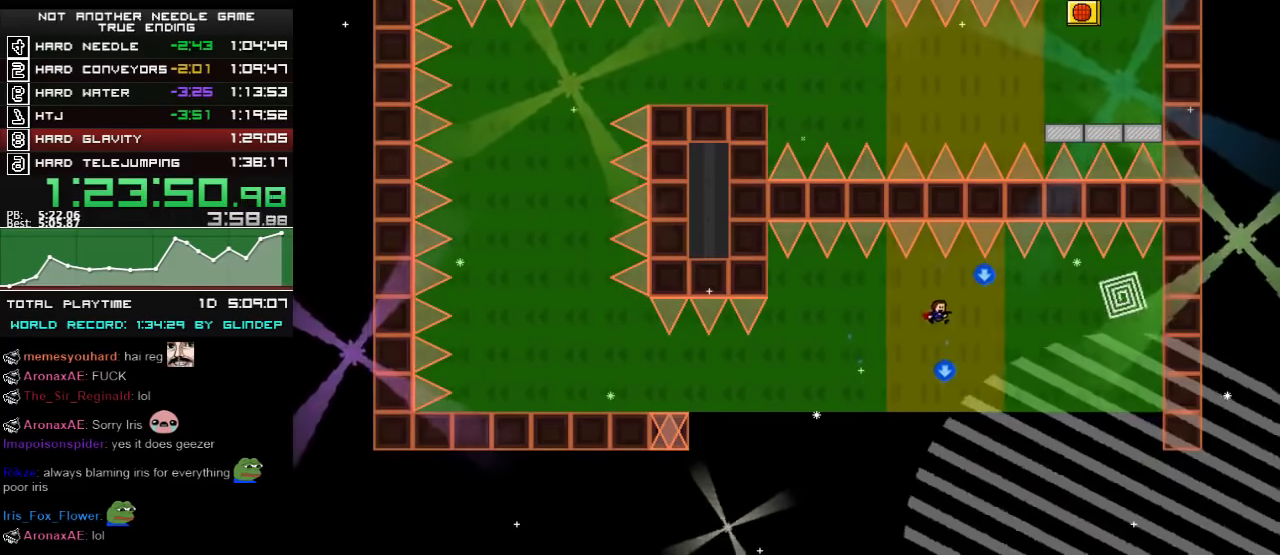
{"keys": ["right", "shift_l"], "events": [[140, "shift_l", "up"], [220, "shift_l", "down"]]}
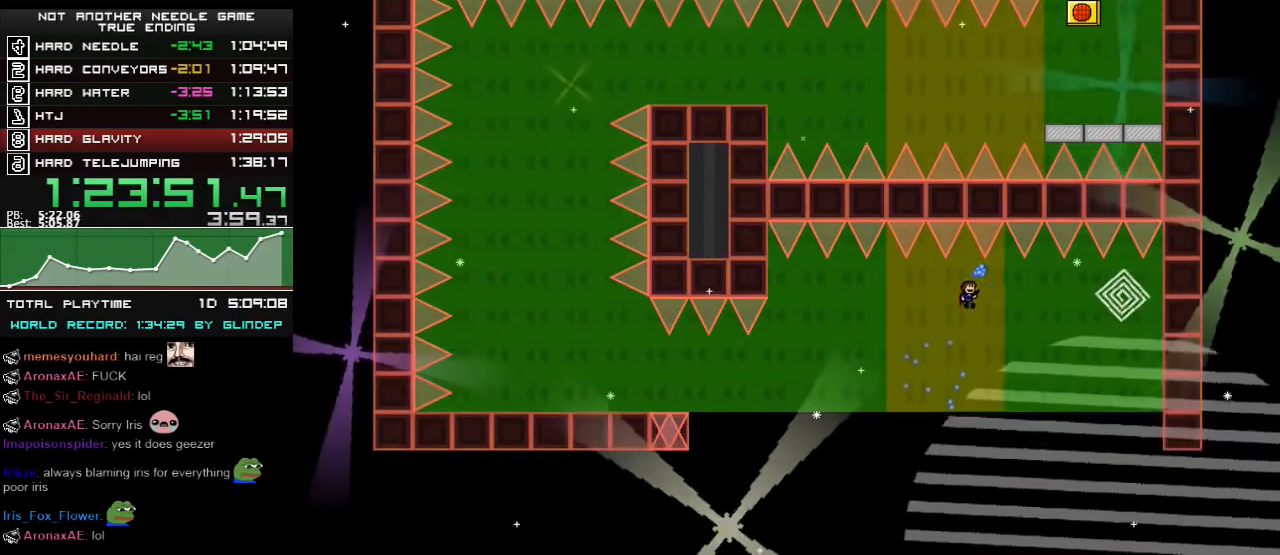
{"keys": ["right", "shift_l"], "events": [[220, "shift_l", "up"], [340, "shift_l", "down"]]}
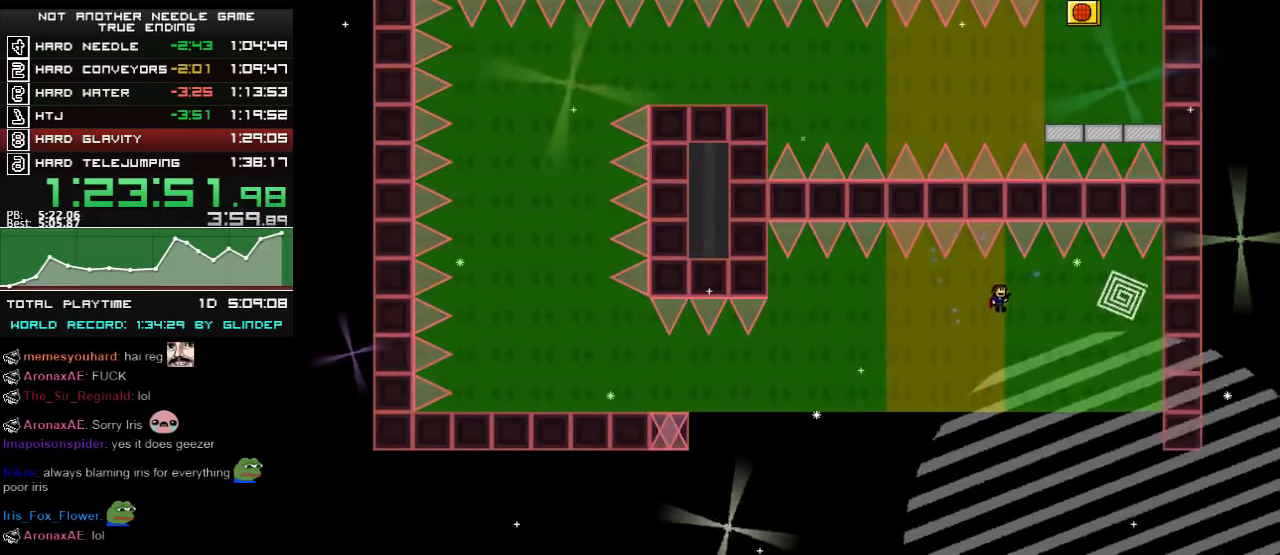
{"keys": ["right"], "events": [[80, "shift_l", "up"], [340, "shift_l", "down"], [420, "shift_l", "up"]]}
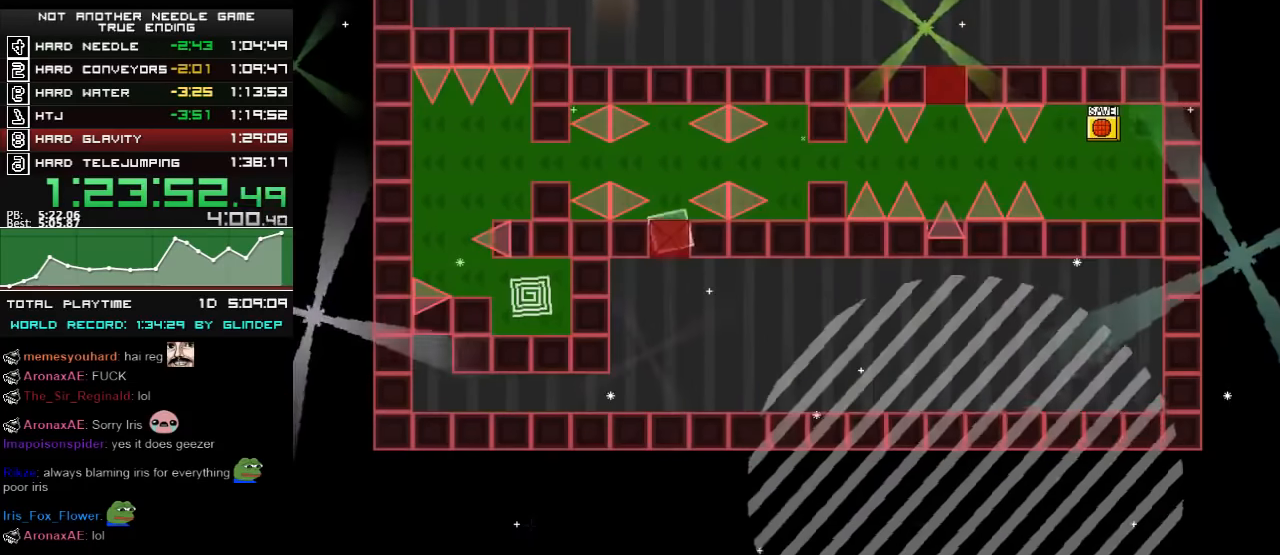
{"keys": ["left"], "events": [[100, "right", "up"], [380, "left", "down"]]}
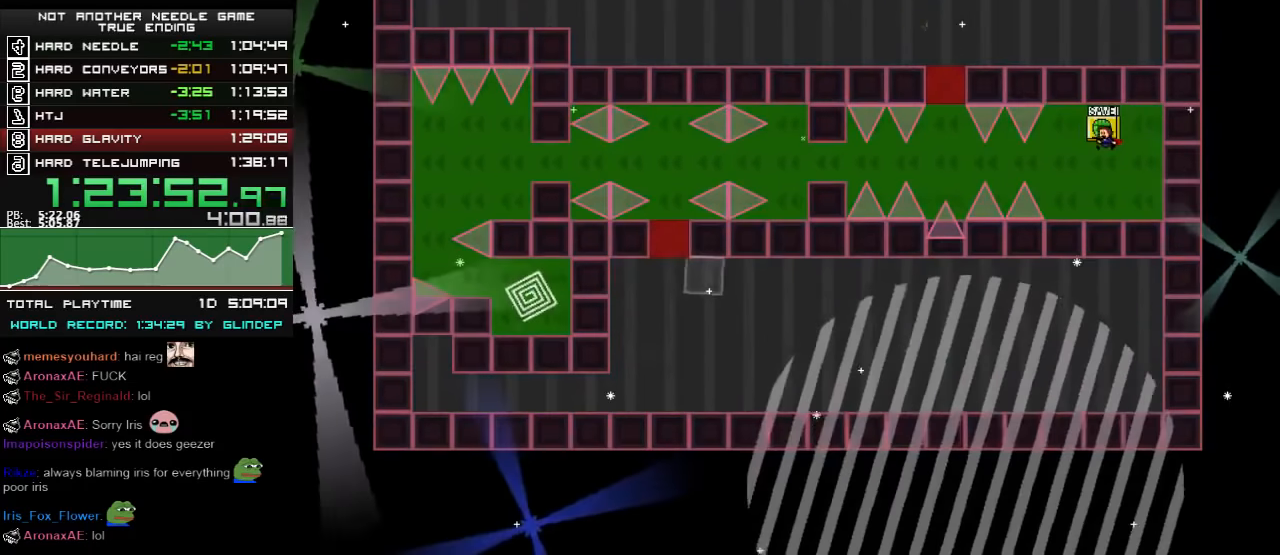
{"keys": ["left"], "events": [[40, "left", "up"], [280, "left", "down"], [300, "shift_l", "down"], [380, "shift_l", "up"]]}
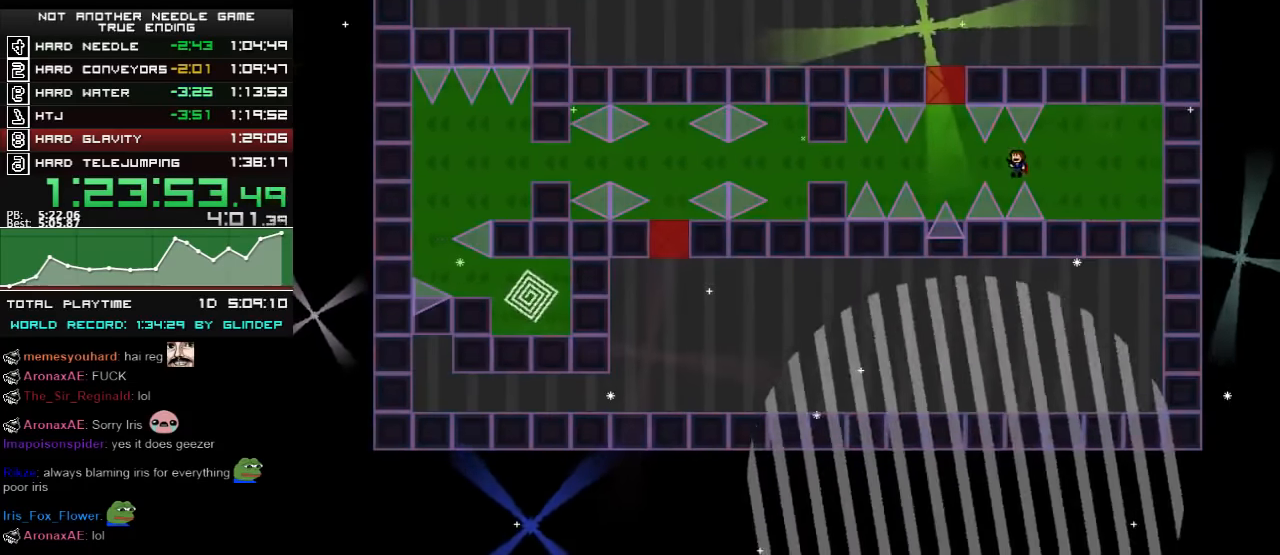
{"keys": [], "events": [[480, "left", "up"]]}
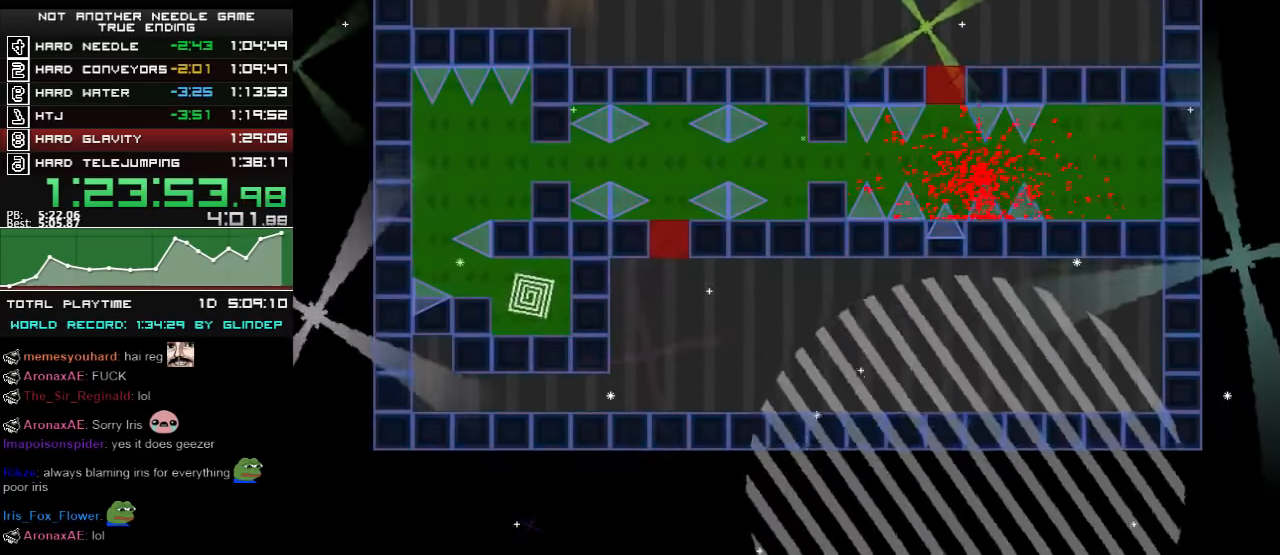
{"keys": ["left", "shift_l"], "events": [[20, "r", "down"], [40, "r", "up"], [340, "left", "down"], [440, "shift_l", "down"]]}
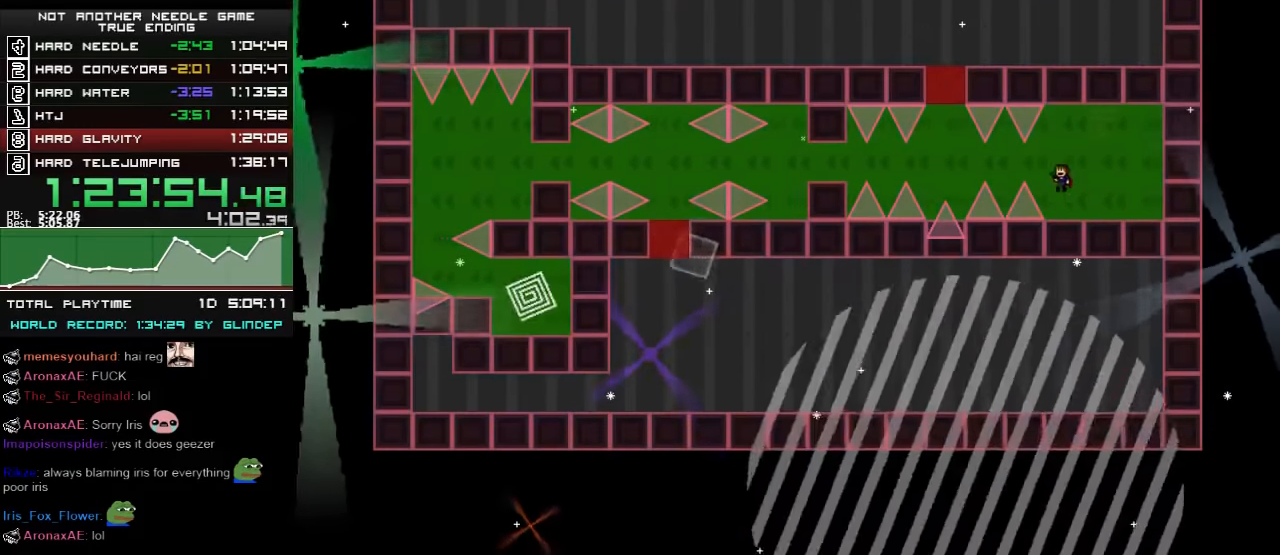
{"keys": ["left"], "events": [[20, "shift_l", "up"], [320, "shift_l", "down"], [340, "shift_l", "up"]]}
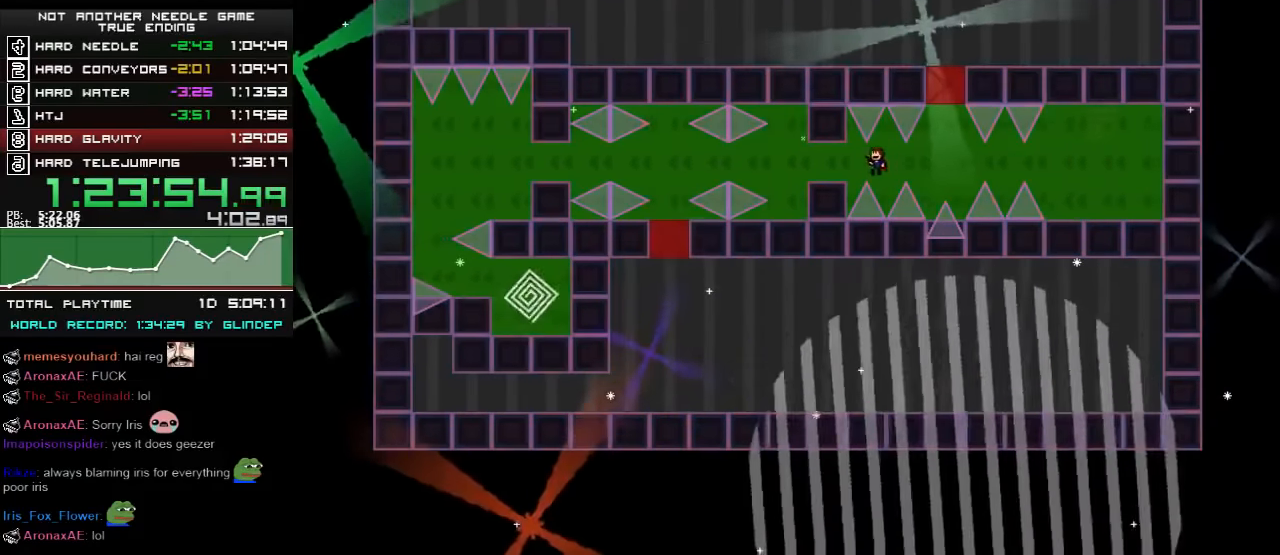
{"keys": [], "events": [[220, "left", "up"]]}
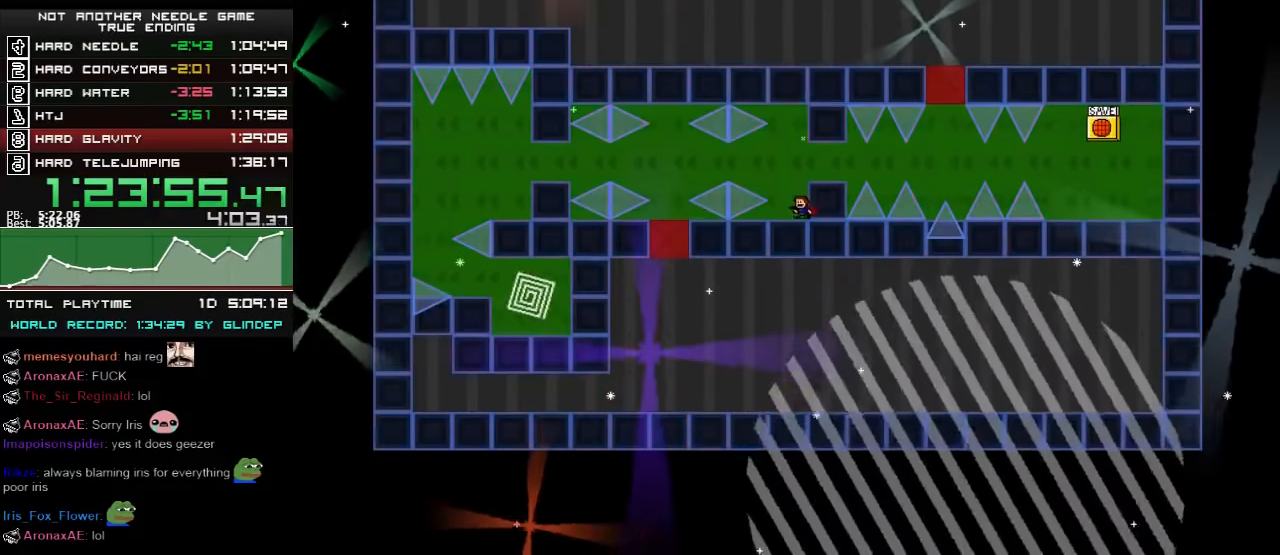
{"keys": ["left"], "events": [[40, "shift_l", "down"], [80, "left", "down"], [100, "shift_l", "up"], [440, "shift_l", "down"], [480, "shift_l", "up"]]}
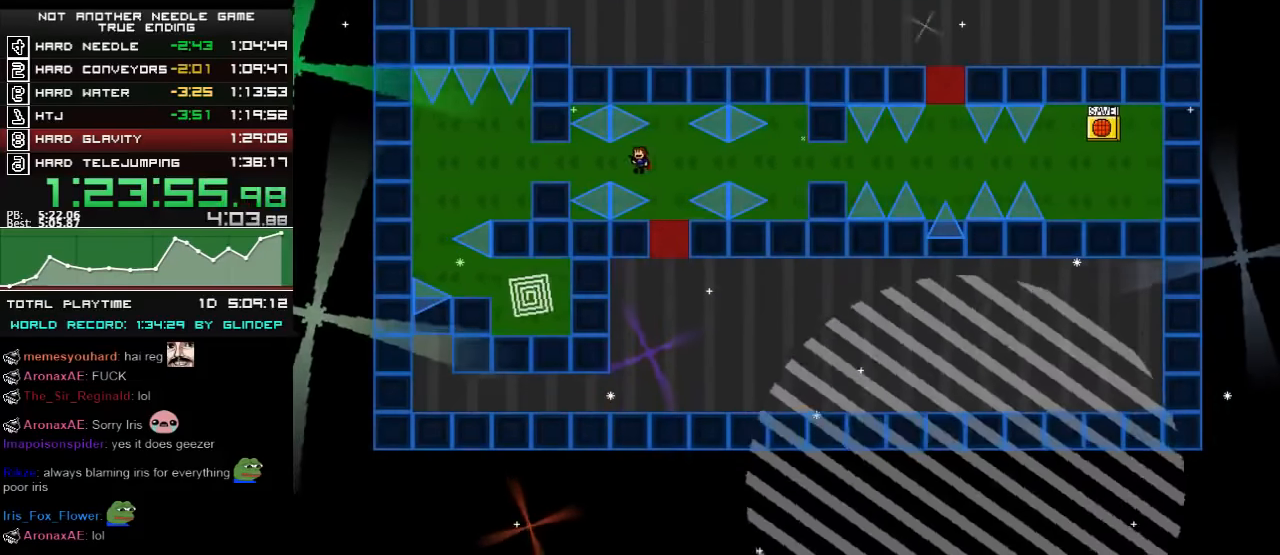
{"keys": [], "events": [[340, "left", "up"]]}
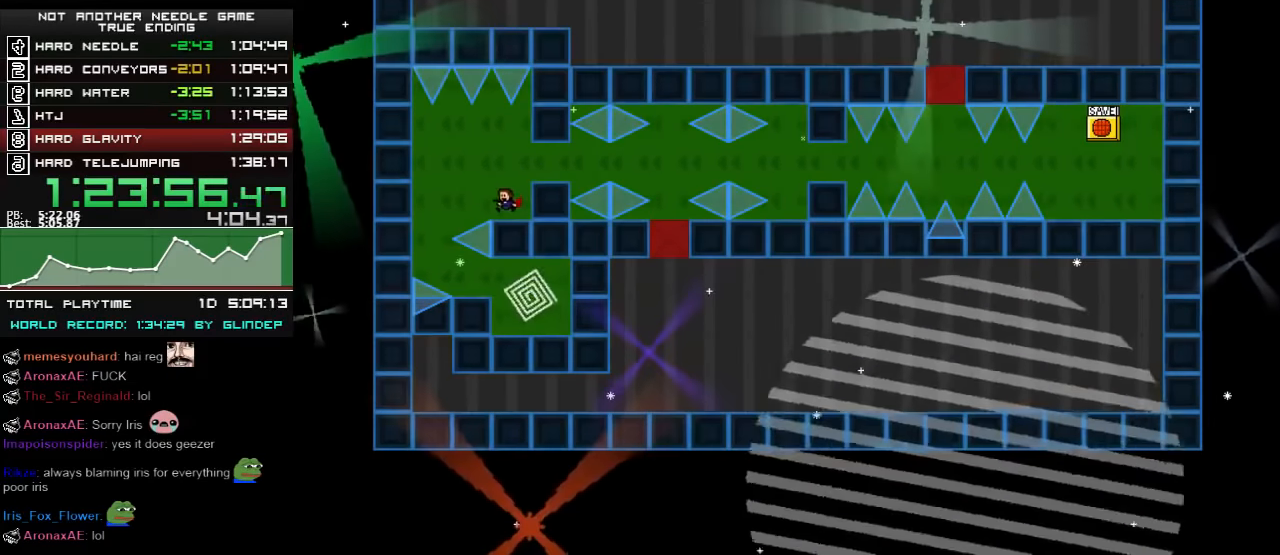
{"keys": [], "events": [[180, "left", "down"], [380, "left", "up"]]}
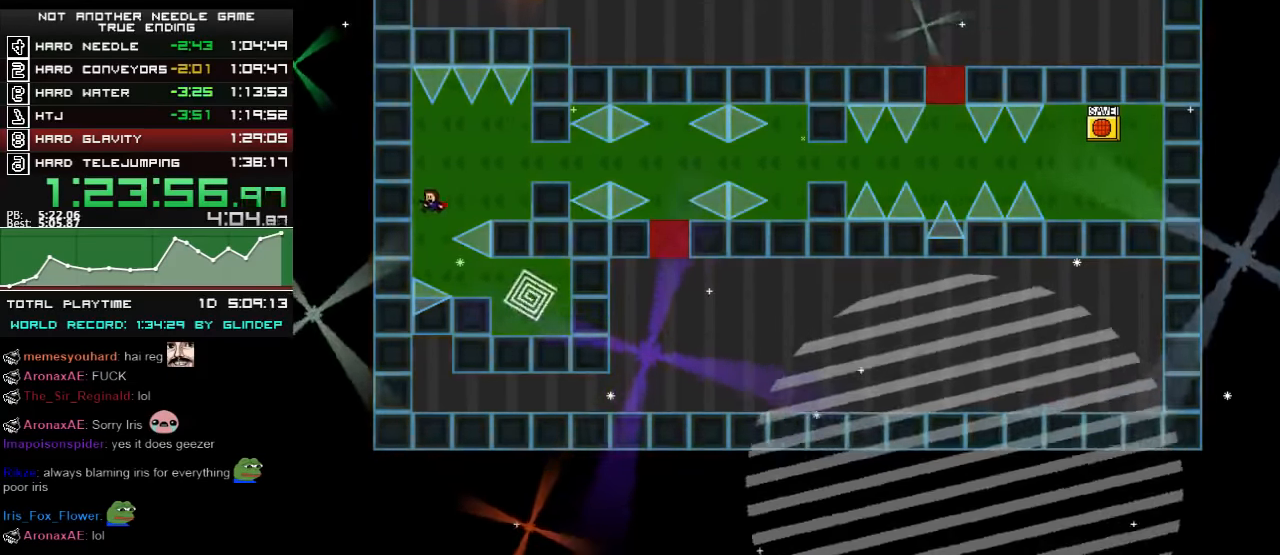
{"keys": [], "events": [[140, "shift_l", "down"], [180, "shift_l", "up"]]}